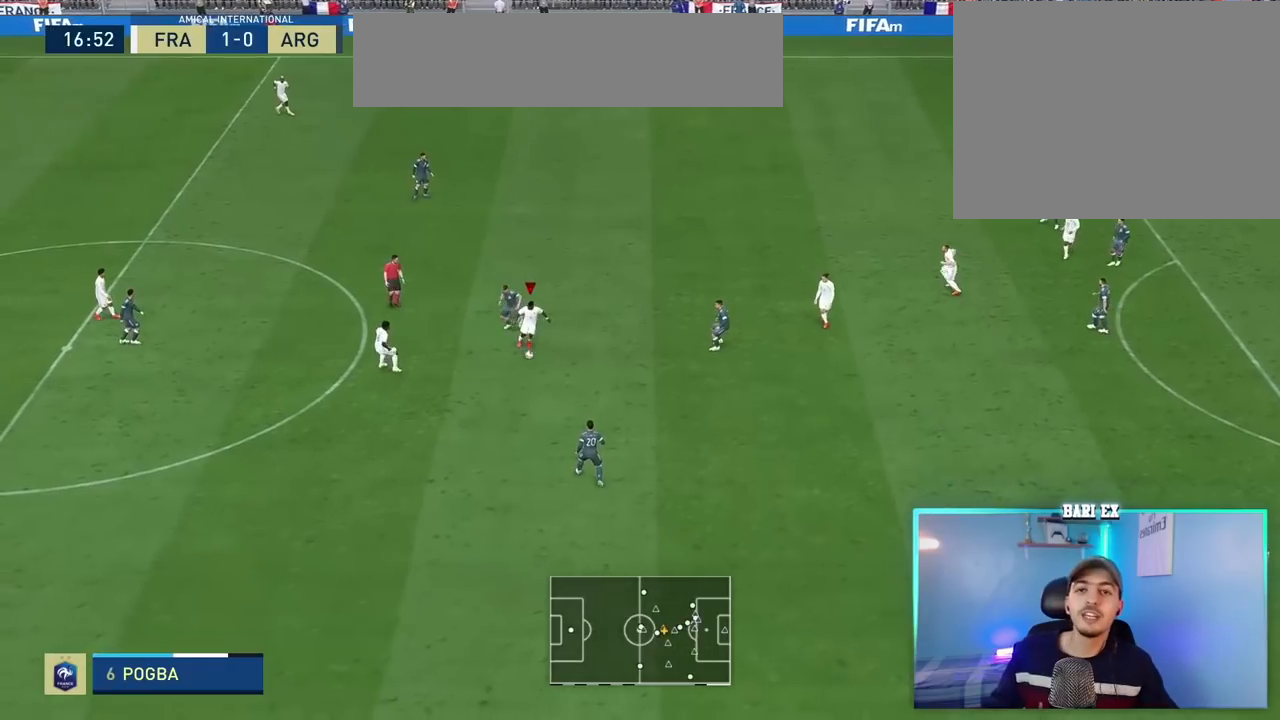
Gameplay with a controller (Xbox layout); each line is a JSON object with the inputs held at the frame after it. "events" lists button and stick changes between this image and that frame as [ms after this image, input, new state], when the widget could be followed in between. Not read: L3 R3.
{"buttons": [], "left_stick": "down-left", "right_stick": "center", "events": []}
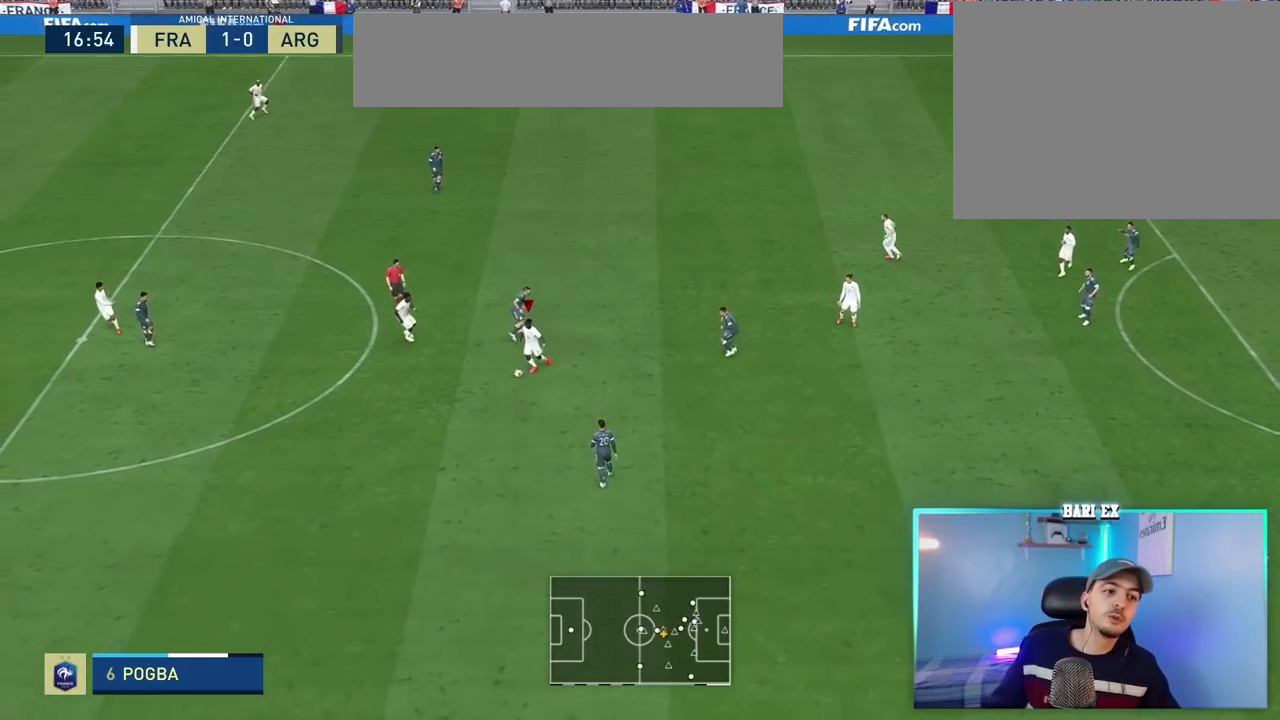
{"buttons": [], "left_stick": "center", "right_stick": "center", "events": [[450, "left_stick", "center"]]}
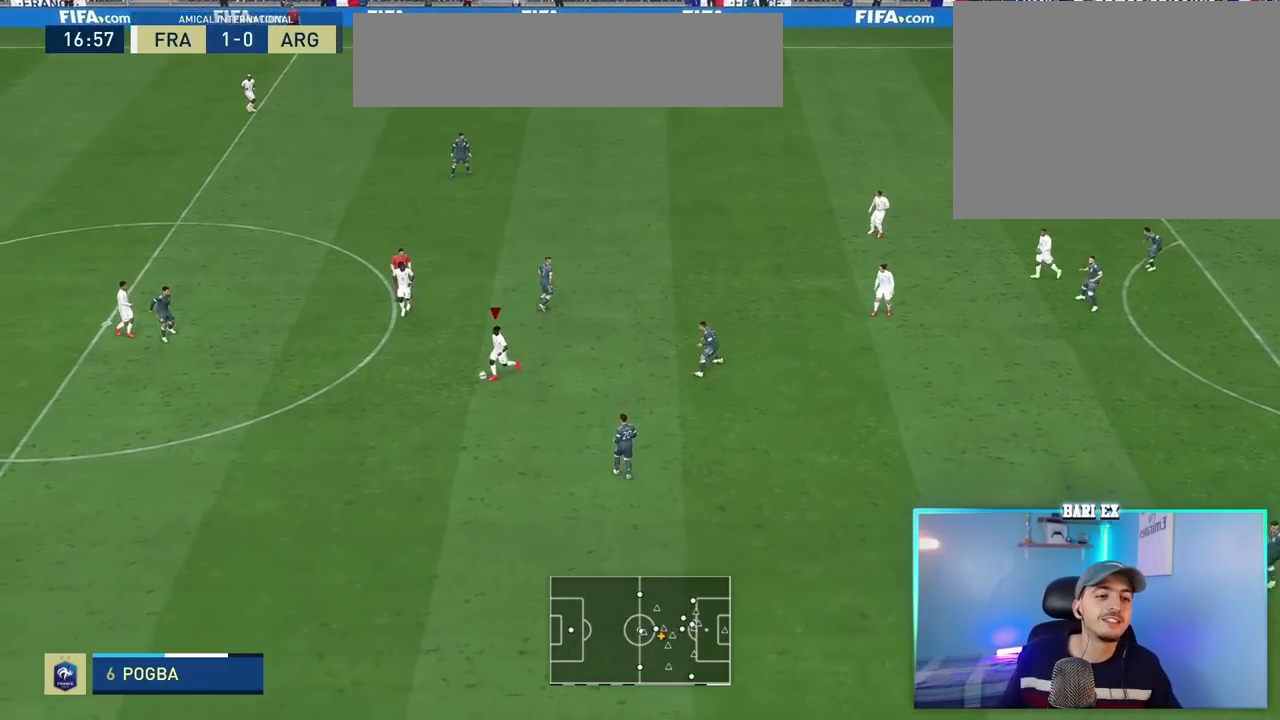
{"buttons": [], "left_stick": "center", "right_stick": "center", "events": []}
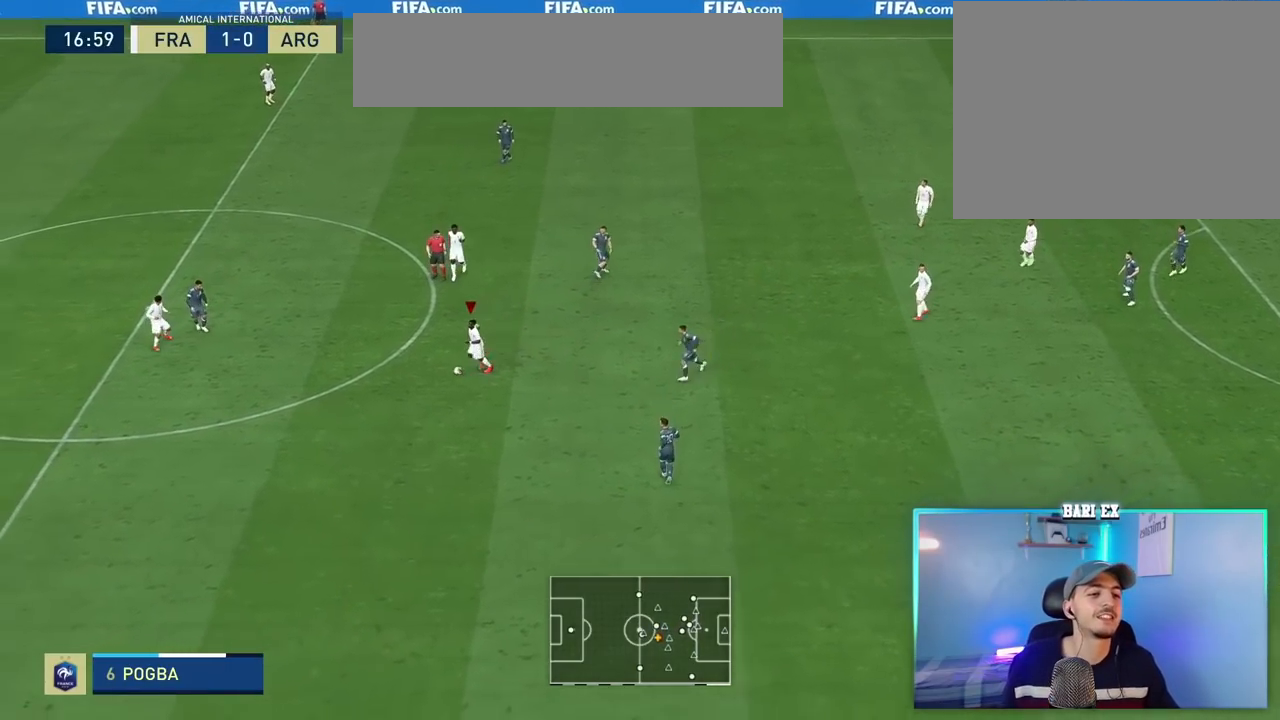
{"buttons": [], "left_stick": "center", "right_stick": "down", "events": [[17, "right_stick", "down"]]}
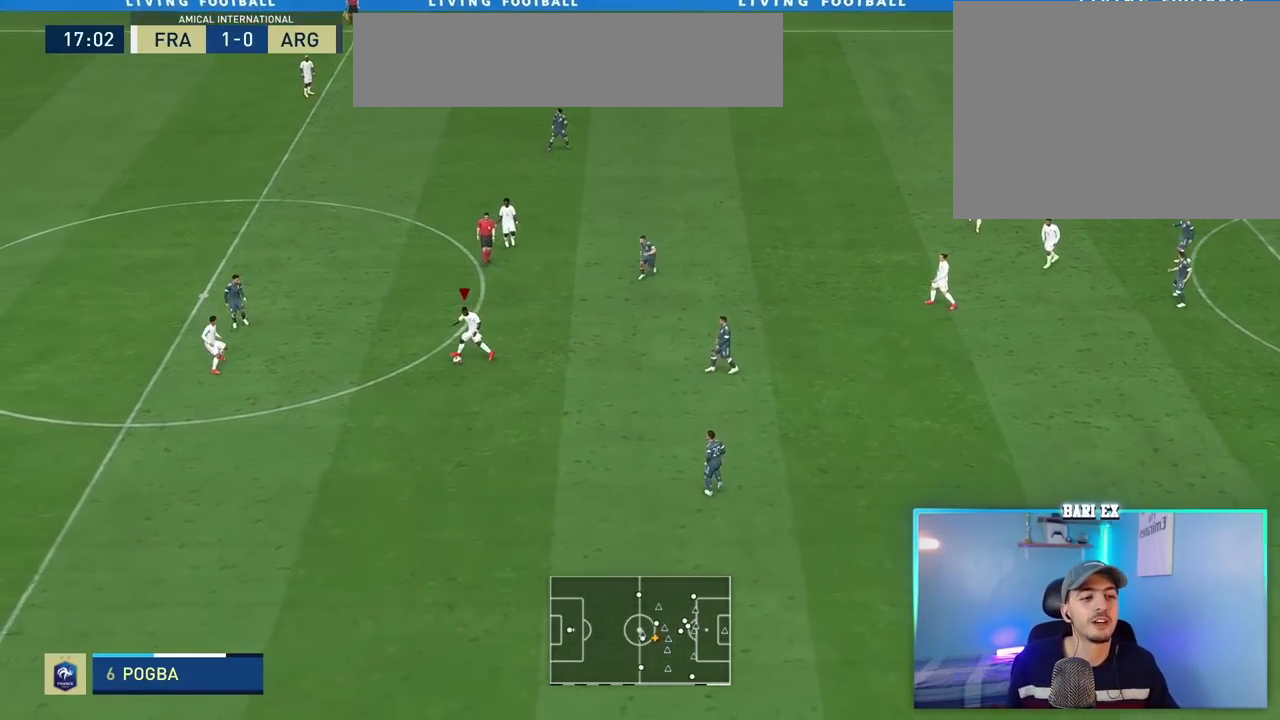
{"buttons": [], "left_stick": "up", "right_stick": "center", "events": [[350, "right_stick", "center"], [367, "left_stick", "up"]]}
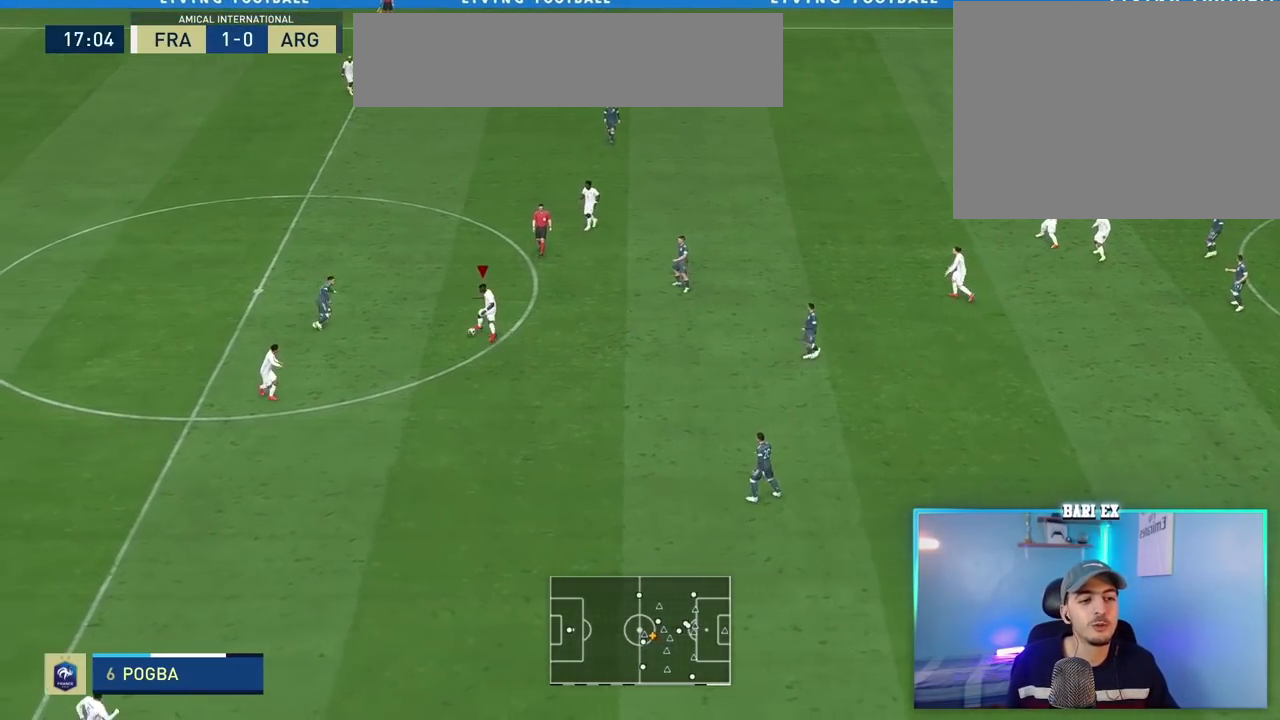
{"buttons": [], "left_stick": "up", "right_stick": "center", "events": []}
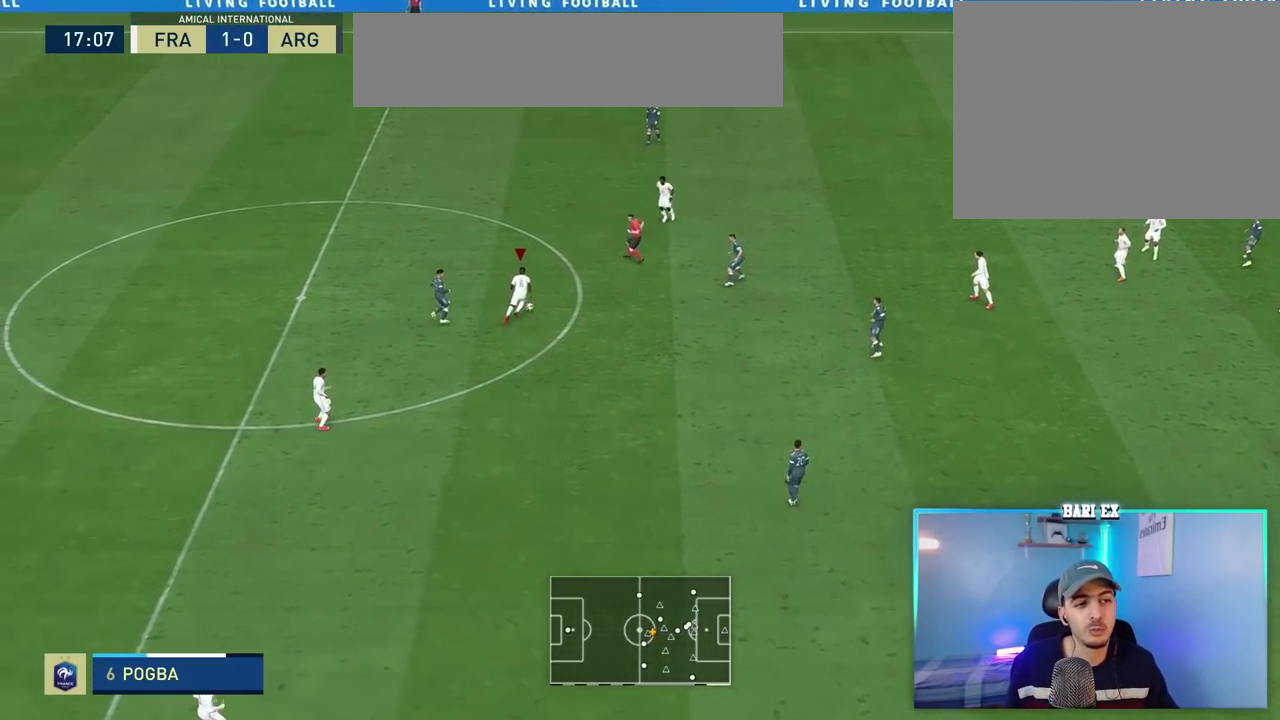
{"buttons": [], "left_stick": "up", "right_stick": "center", "events": []}
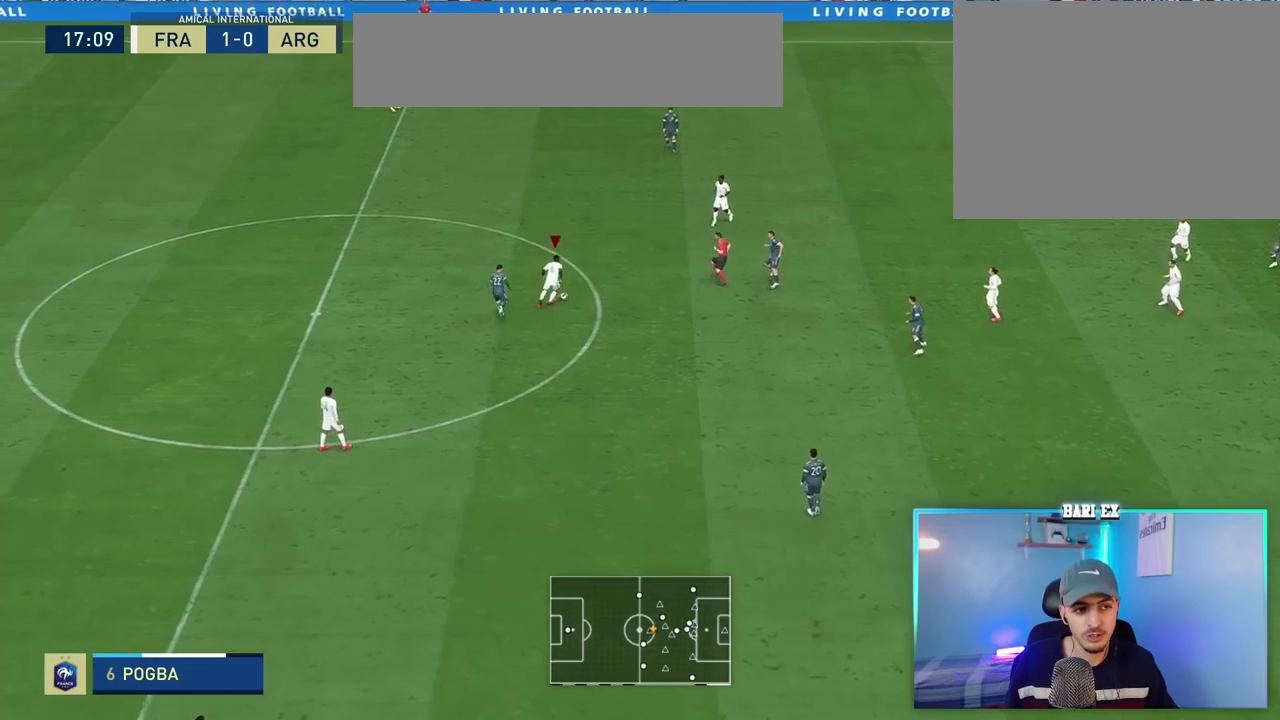
{"buttons": [], "left_stick": "down", "right_stick": "center", "events": [[17, "left_stick", "right"], [167, "left_stick", "down"]]}
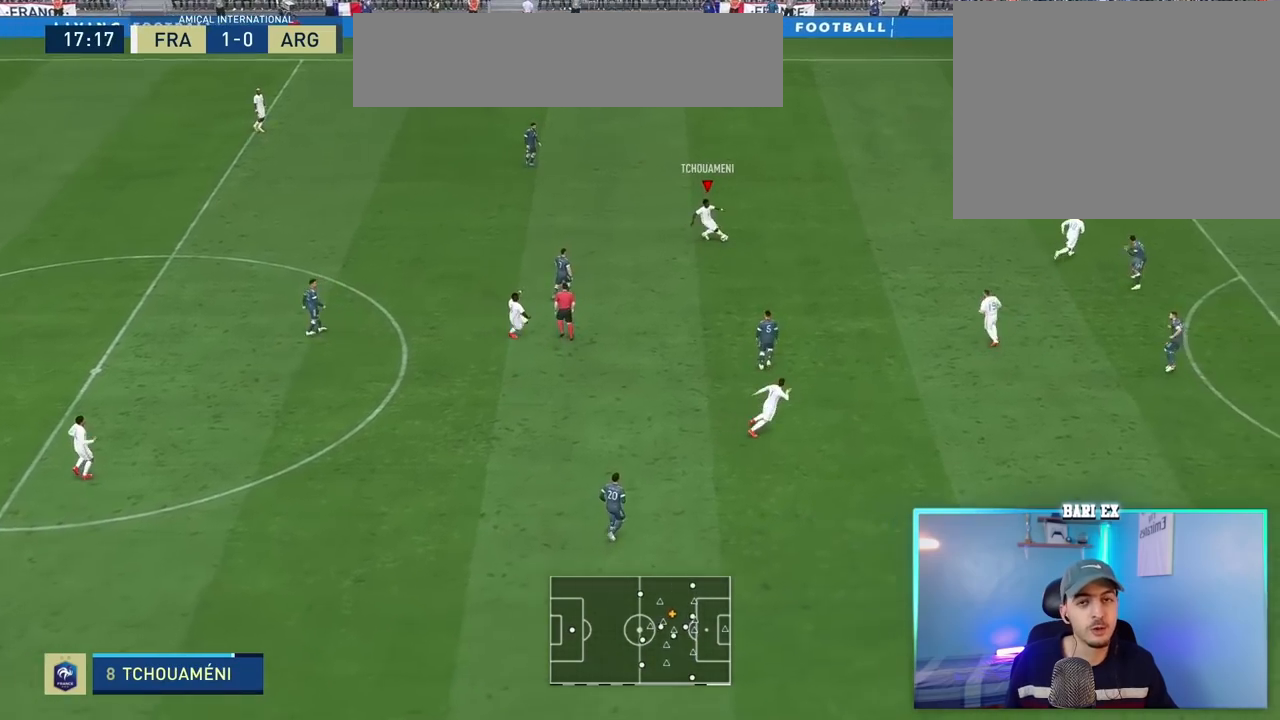
{"buttons": [], "left_stick": "down-right", "right_stick": "center", "events": [[33, "left_stick", "down-right"]]}
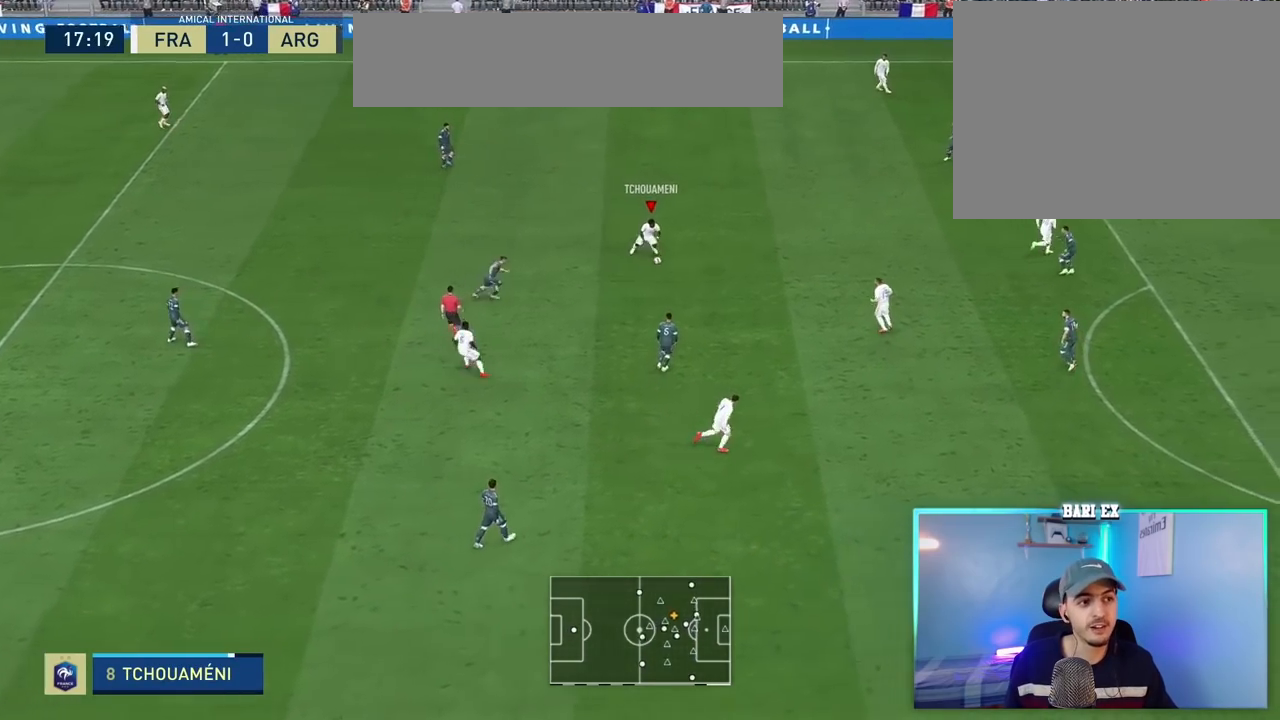
{"buttons": [], "left_stick": "down-right", "right_stick": "center", "events": [[33, "A", "down"], [33, "R1", "down"], [100, "A", "up"], [133, "R1", "up"]]}
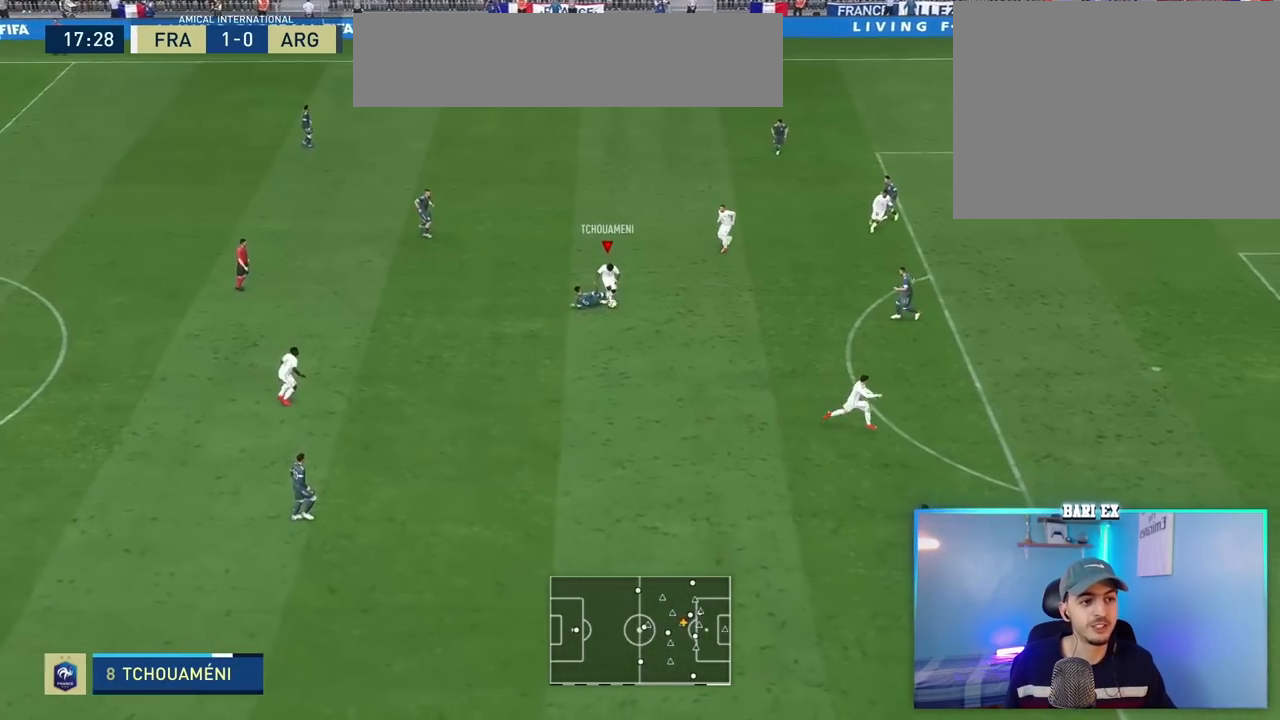
{"buttons": [], "left_stick": "down-right", "right_stick": "center", "events": [[267, "left_stick", "right"], [367, "left_stick", "down-right"]]}